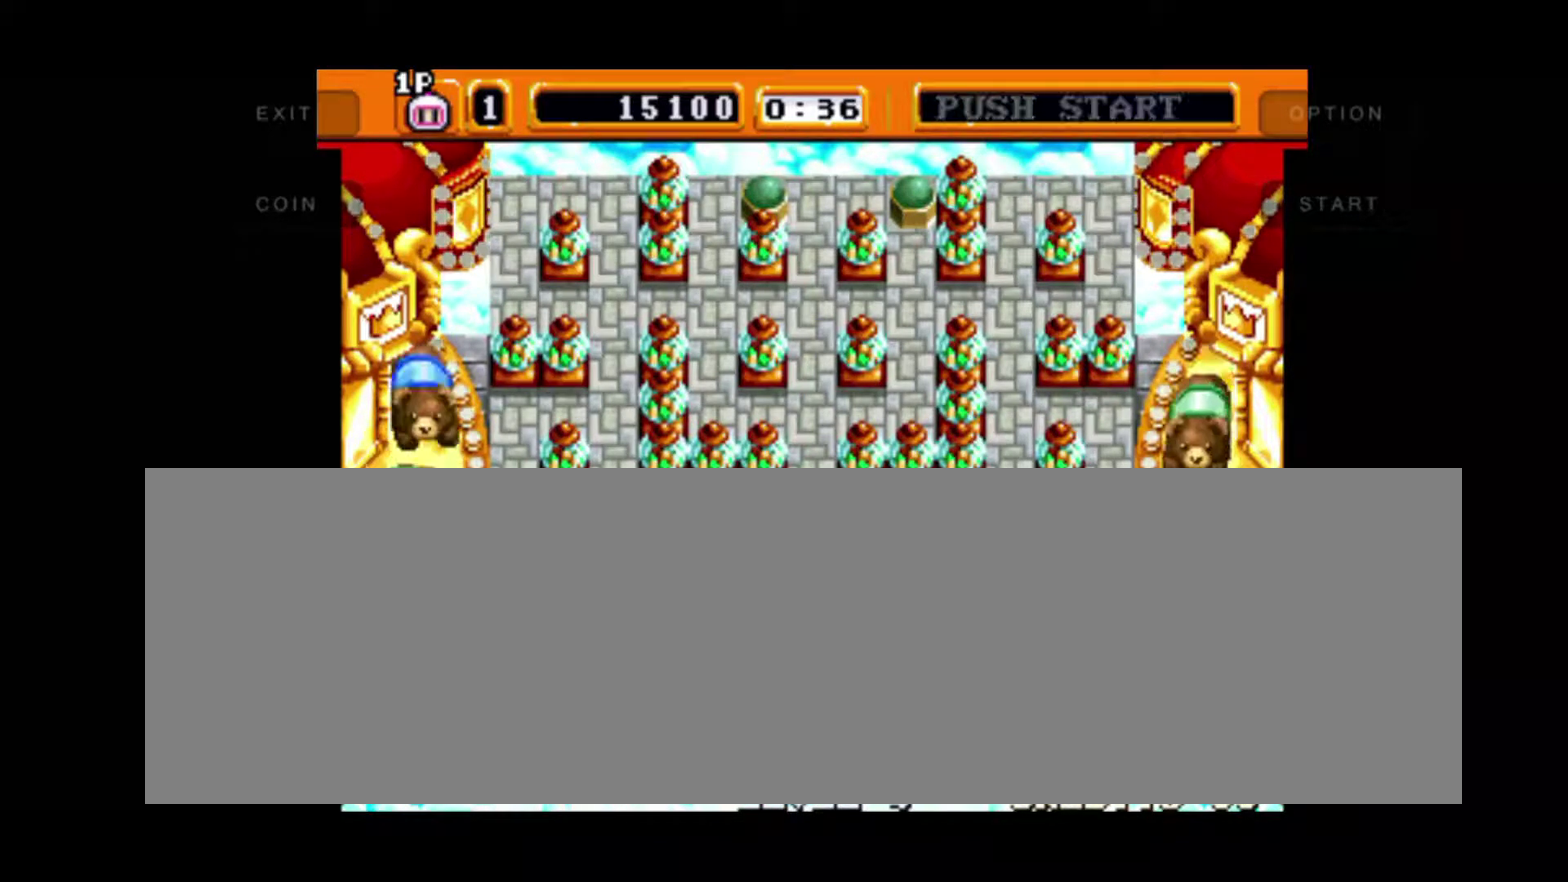
Gameplay with a controller; each line is a JSON object with the inputs held at the frame after it. "events" lists button and stick changes between this image and that frame as [ms after this image, input, new state], when the widget could be followed in between. Not read: DPAD_DOWN DPAD_RIGHT DPAD_UP L3 R3.
{"buttons": [], "left_stick": "center", "events": [[500, "left_stick", "center"]]}
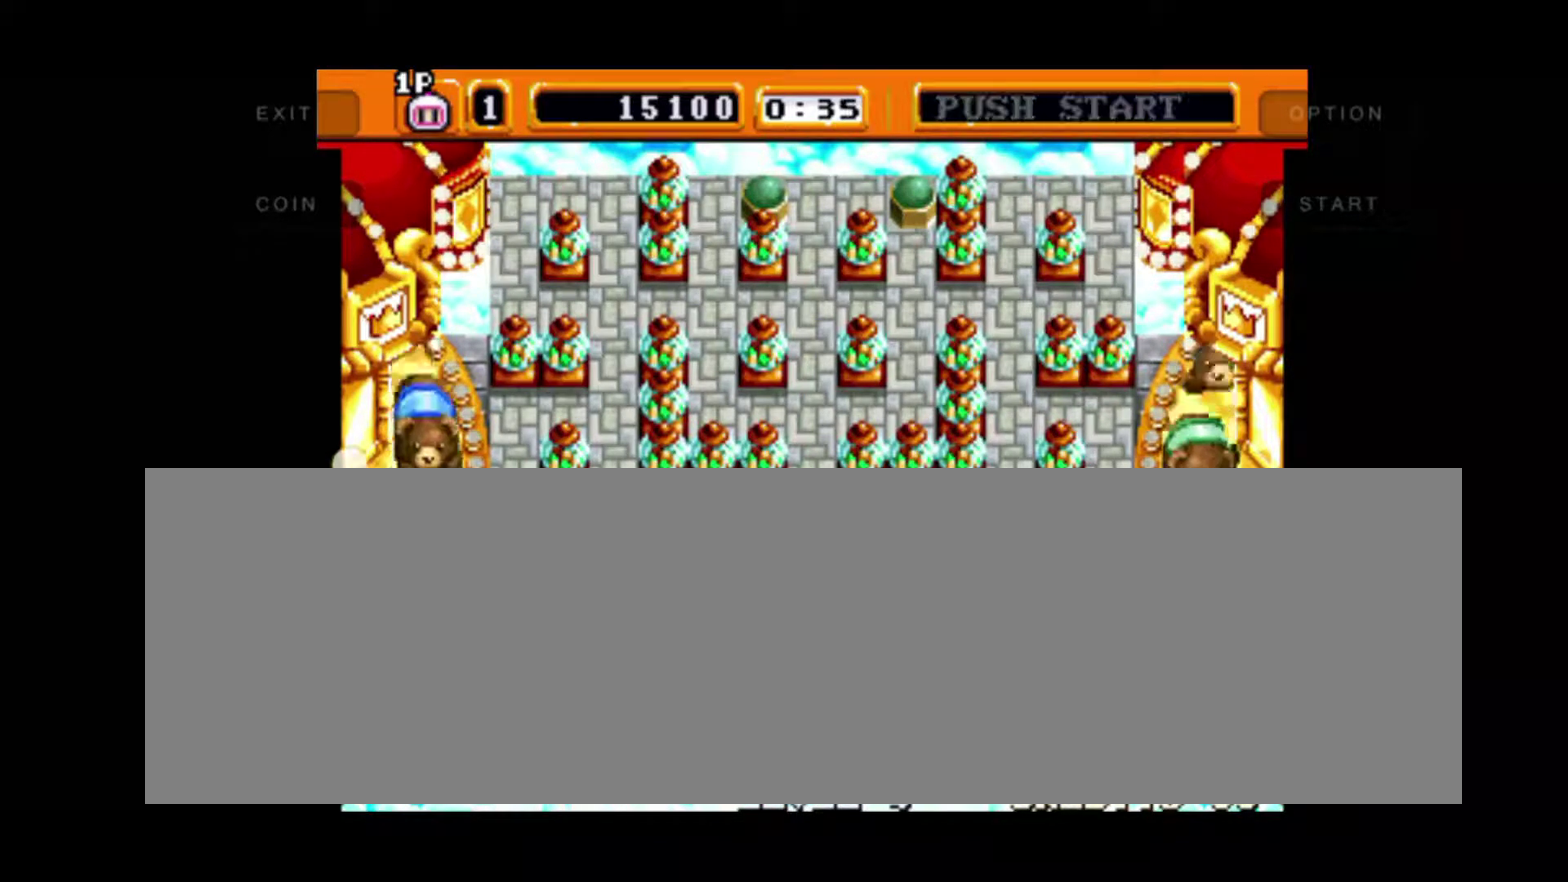
{"buttons": [], "left_stick": "down", "events": [[234, "left_stick", "down"]]}
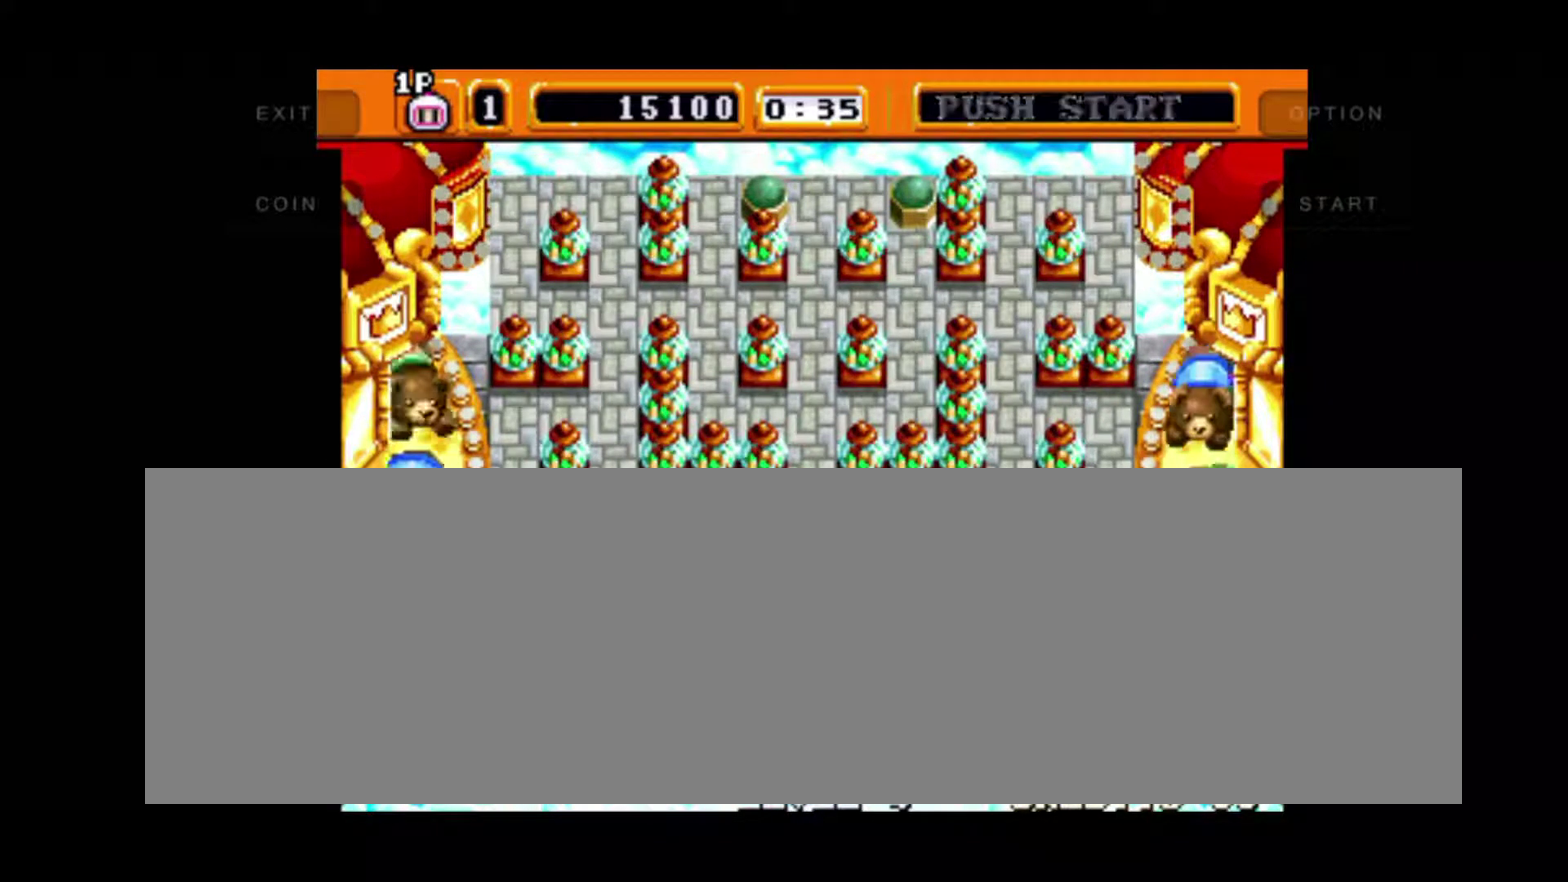
{"buttons": [], "left_stick": "up", "events": [[67, "DPAD_LEFT", "down"], [67, "left_stick", "up-left"], [133, "DPAD_LEFT", "up"], [133, "left_stick", "up"]]}
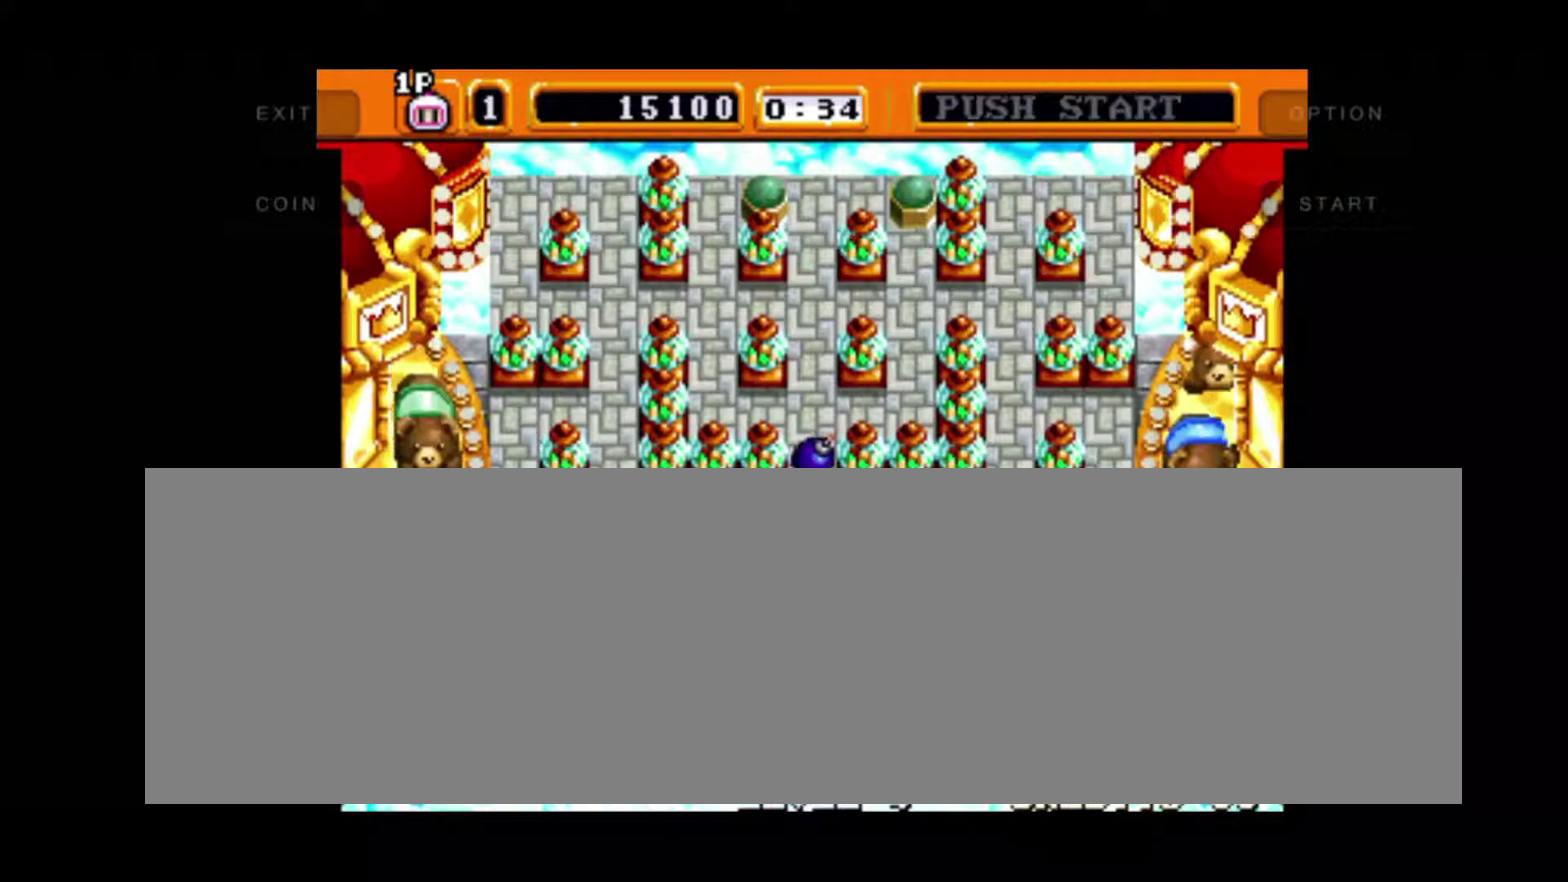
{"buttons": [], "left_stick": "down", "events": [[67, "left_stick", "down"]]}